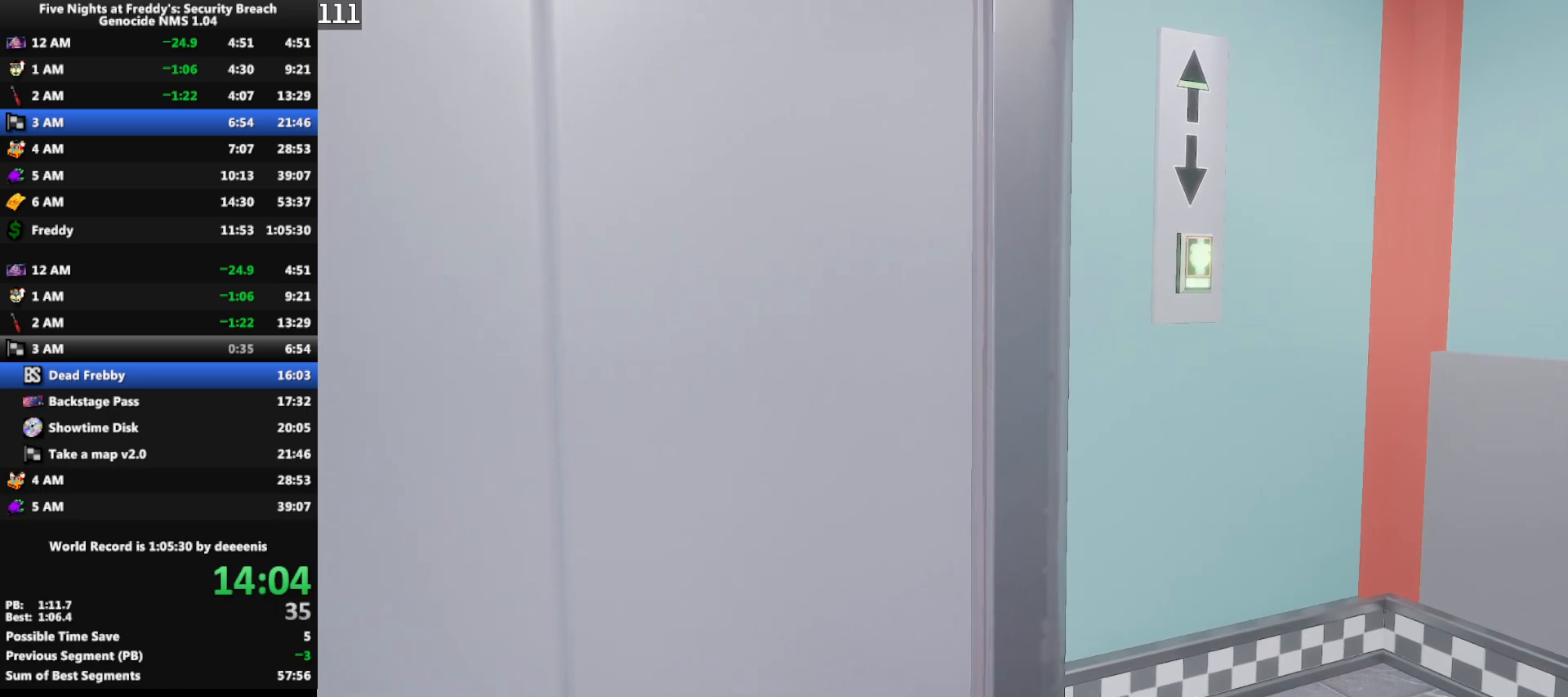
Gameplay with keyboard and mouse; each line is a JSON object with the keys and mouse buttons held at the frame after it. "events" lists presses ("down") and releases ("up") of "1", "2", "3", "4", "5", "a", "alt", "b", "c", "ctrl", "d", "e", "f", "g", "q", "r", "s", "shift", "space", "t", "tab", "tilde", "v", "w", "x", "z", "mouse_left", "mouse_wheel", "mouse_right", "mouse_mb4" and "mouse_mb5" between this image and that frame as [ms after this image, input, new state], when the widget could be followed in between. "mouse_left", "mouse_wheel", "mouse_right", "mouse_mb4", "mouse_mb5" = the "left", "wheel", "right", "mb4", "mb5" buttons of the "mouse" list. No other keys are recorded. "wheel" means that the mouse wheel is clicked or scrolled. Mouse movement is not recorded.
{"keys": ["w"], "mouse": [], "events": [[167, "w", "down"]]}
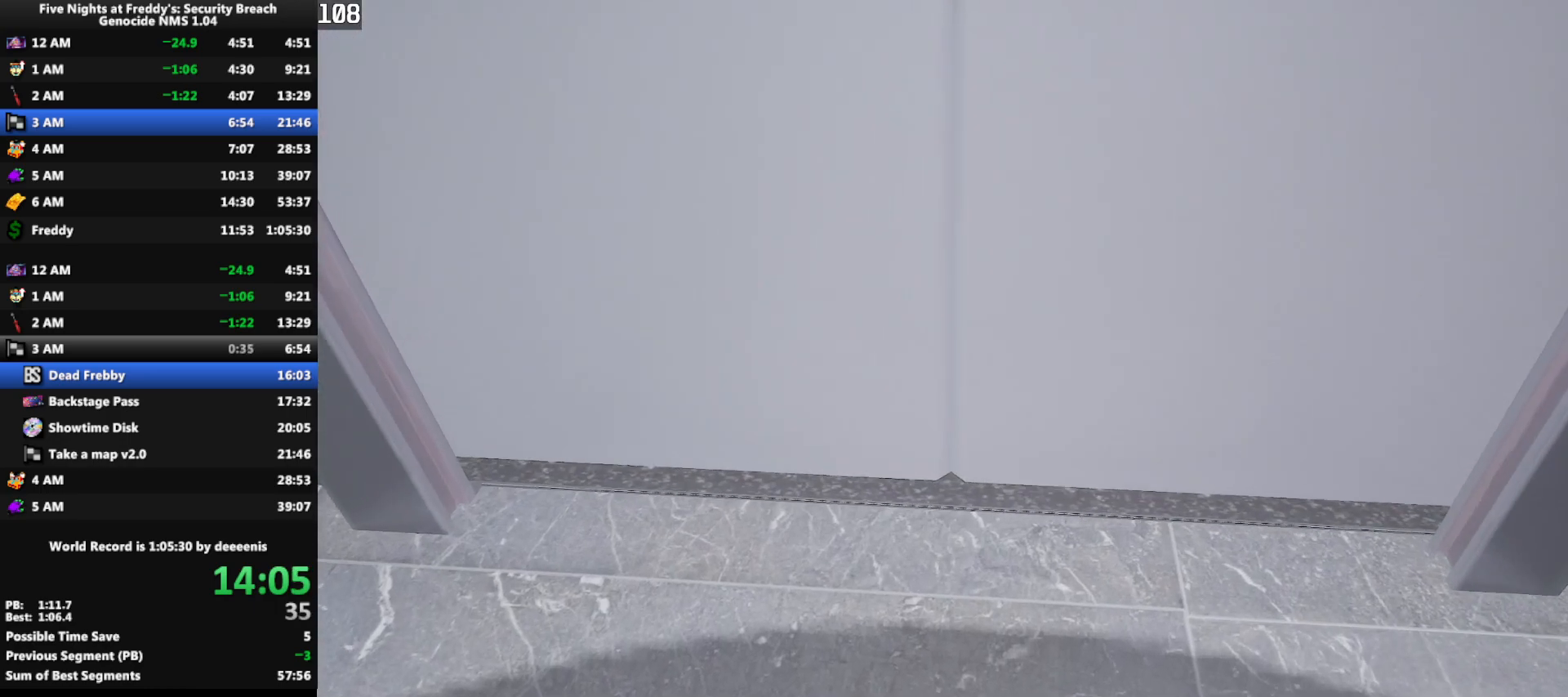
{"keys": [], "mouse": [], "events": [[367, "w", "up"]]}
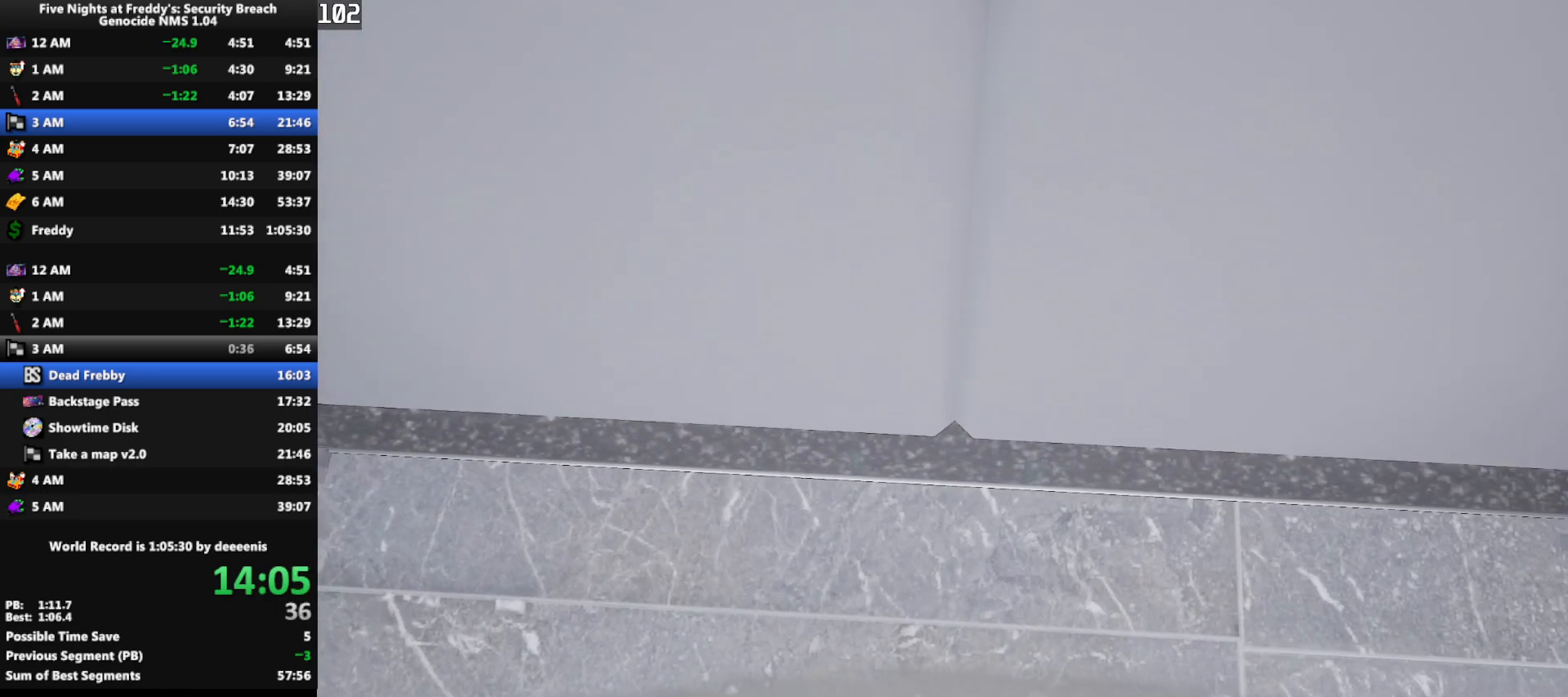
{"keys": [], "mouse": [], "events": [[100, "w", "down"], [150, "w", "up"]]}
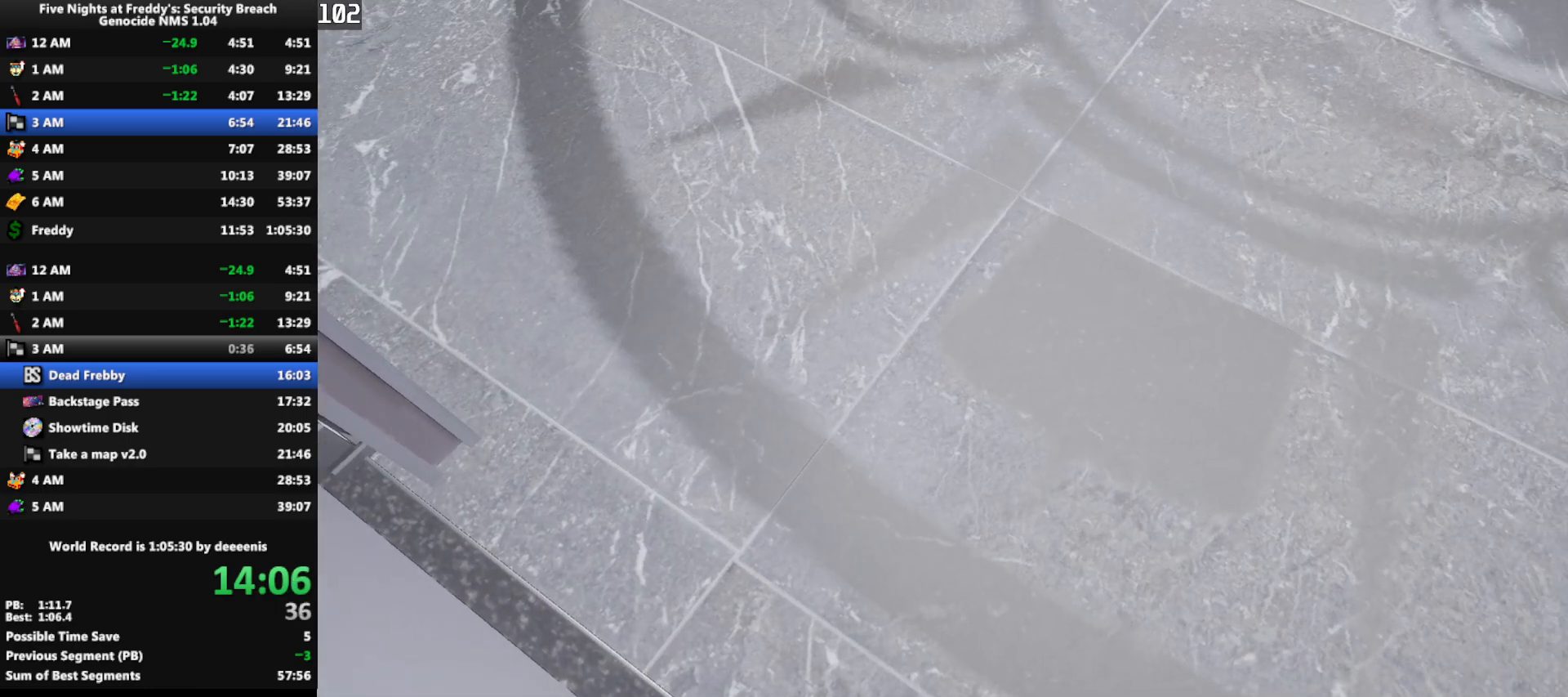
{"keys": [], "mouse": [], "events": []}
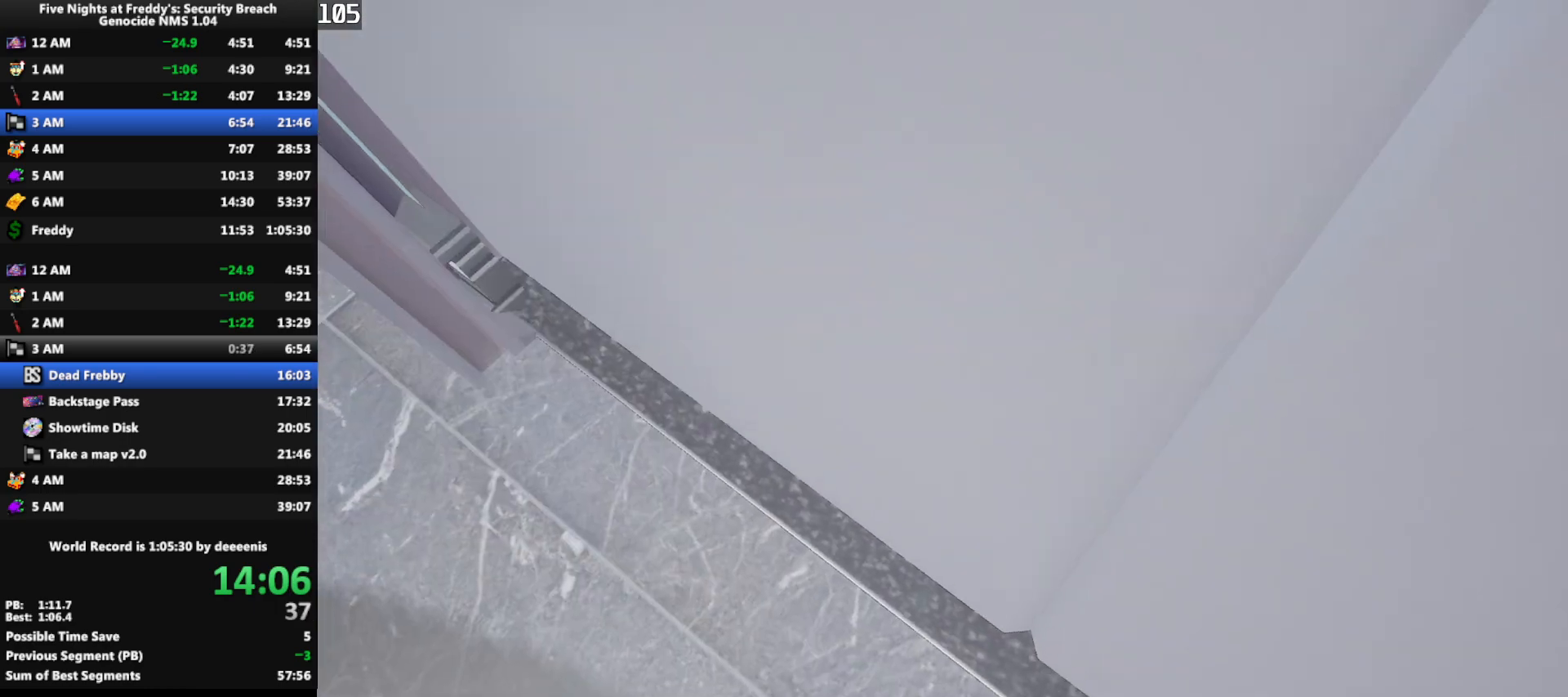
{"keys": [], "mouse": [], "events": []}
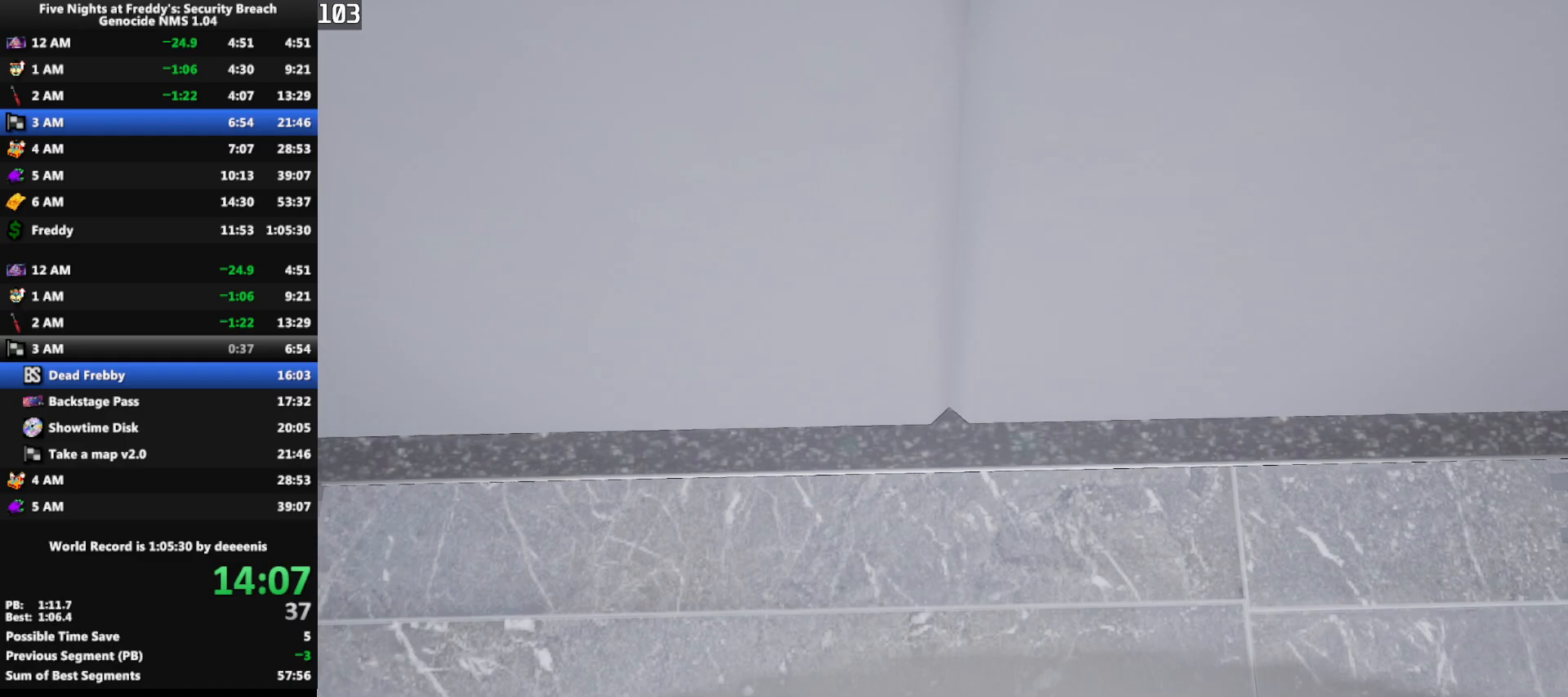
{"keys": ["w"], "mouse": [], "events": [[383, "w", "down"]]}
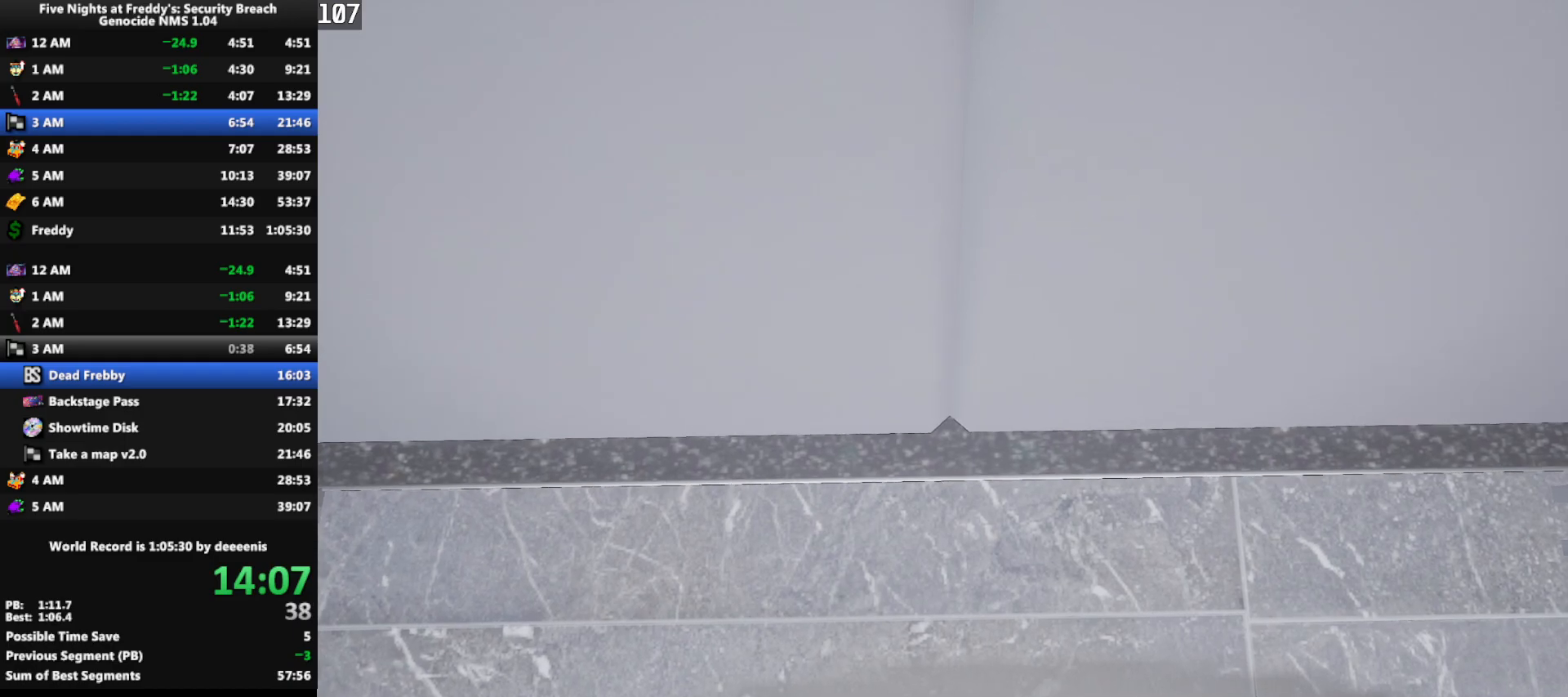
{"keys": ["w"], "mouse": [], "events": []}